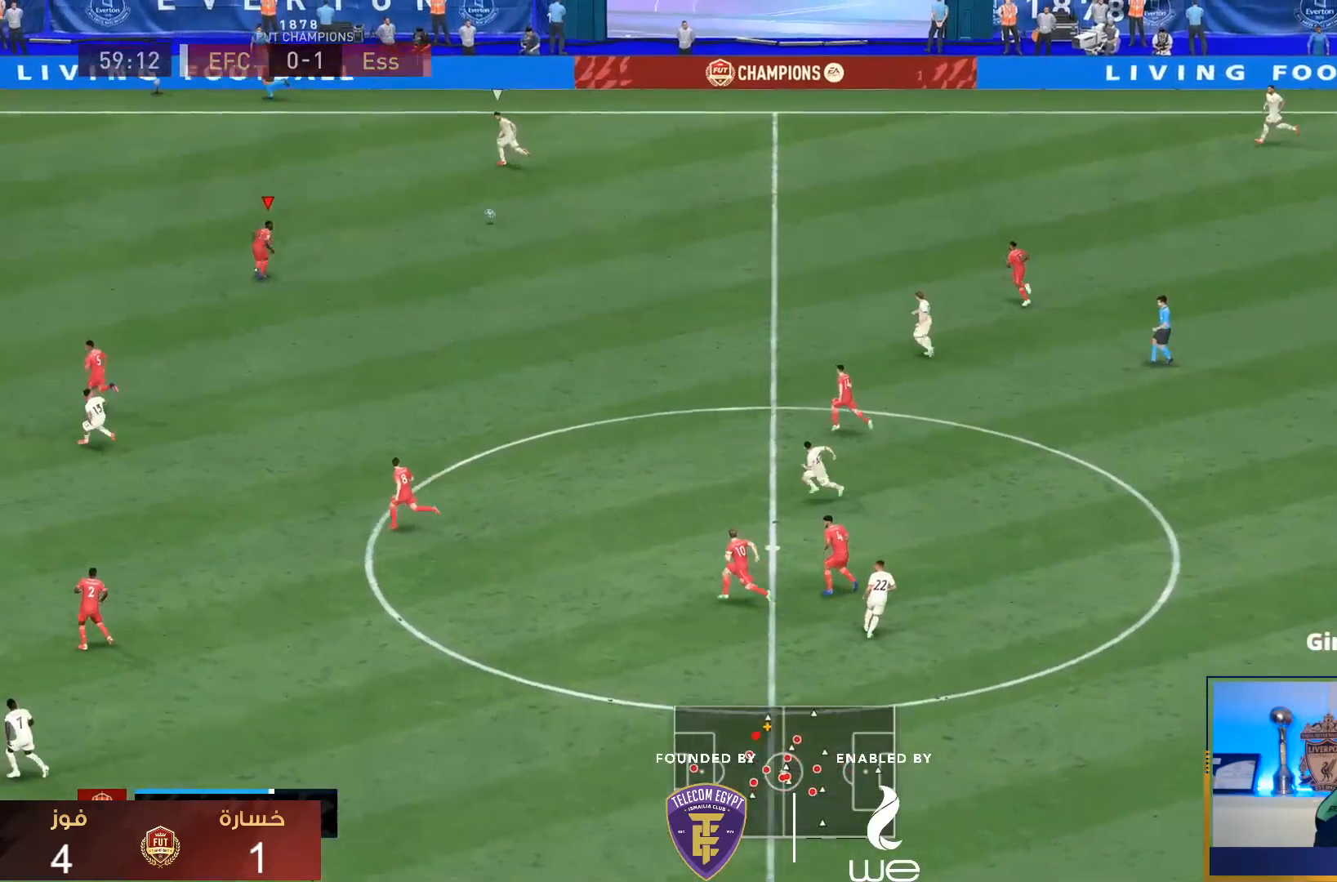
Gameplay with a controller (PlayStation layout); each line is a JSON object with the inputs held at the frame after it. "events" lists button and stick changes between this image and that frame as [ms after this image, input, new state], when the widget could be followed in between. Not read: L3 R3.
{"buttons": ["R1"], "left_stick": "center", "right_stick": "center"}
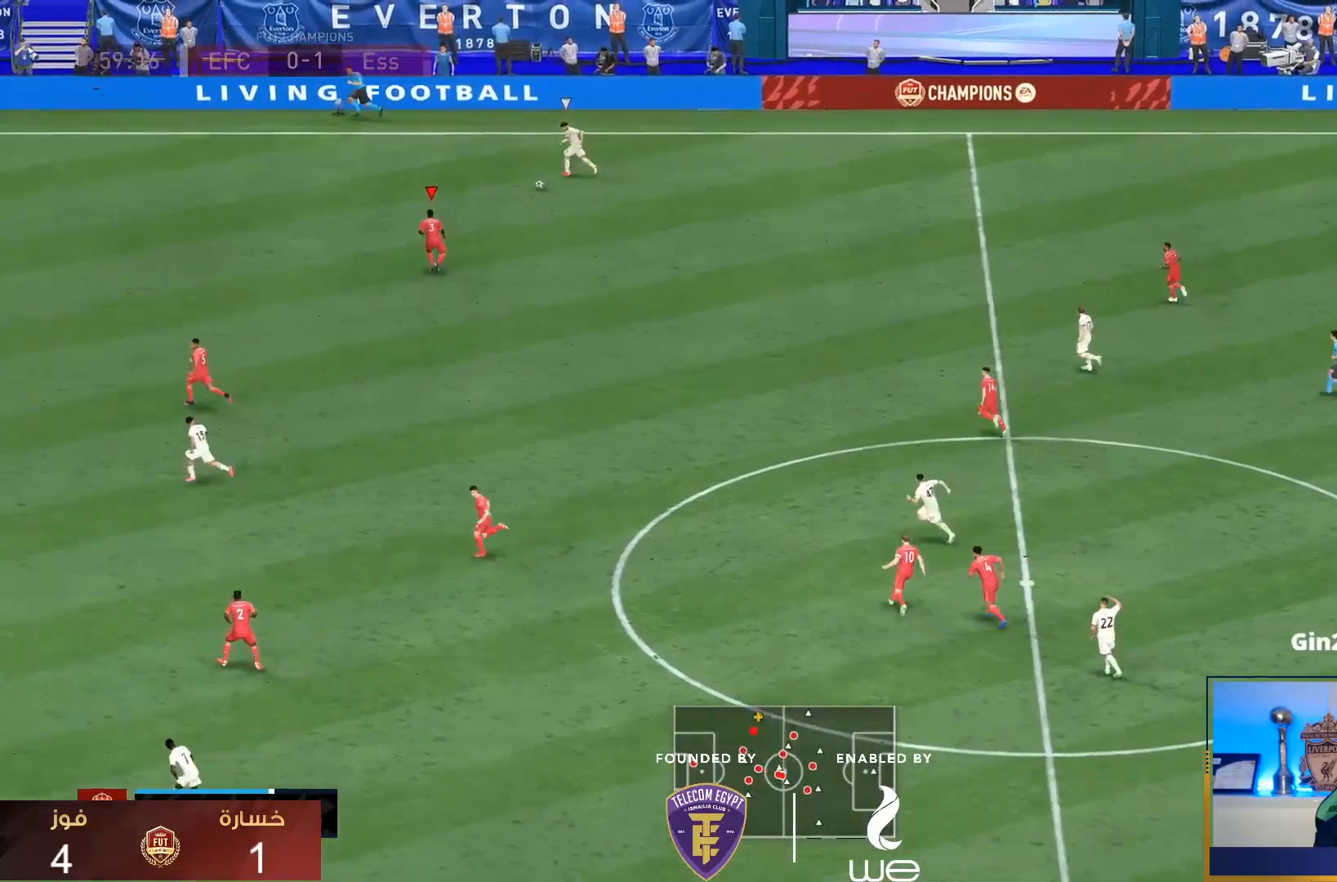
{"buttons": ["R1"], "left_stick": "left", "right_stick": "center", "events": [[133, "left_stick", "left"]]}
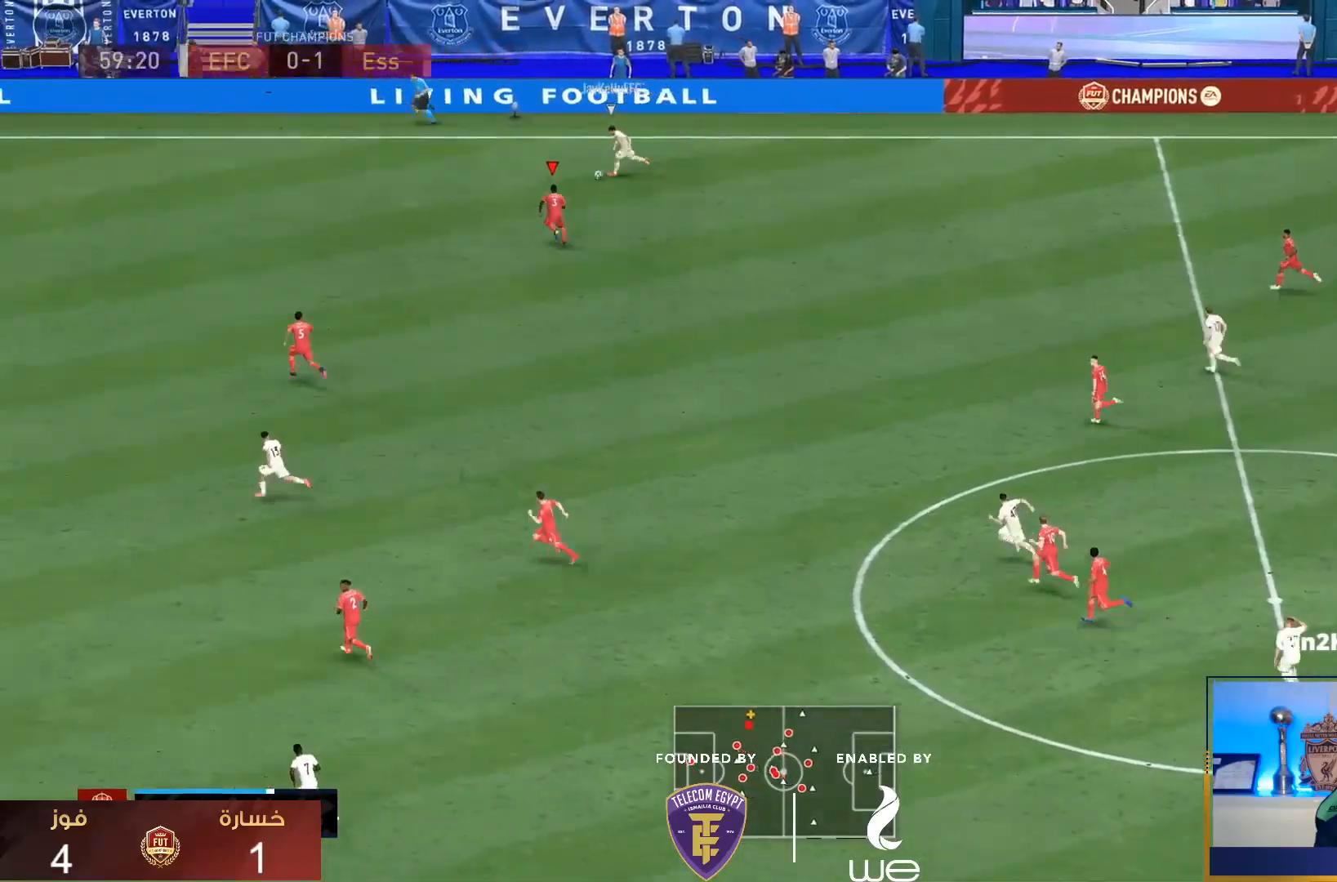
{"buttons": [], "left_stick": "left", "right_stick": "center", "events": [[417, "R1", "up"]]}
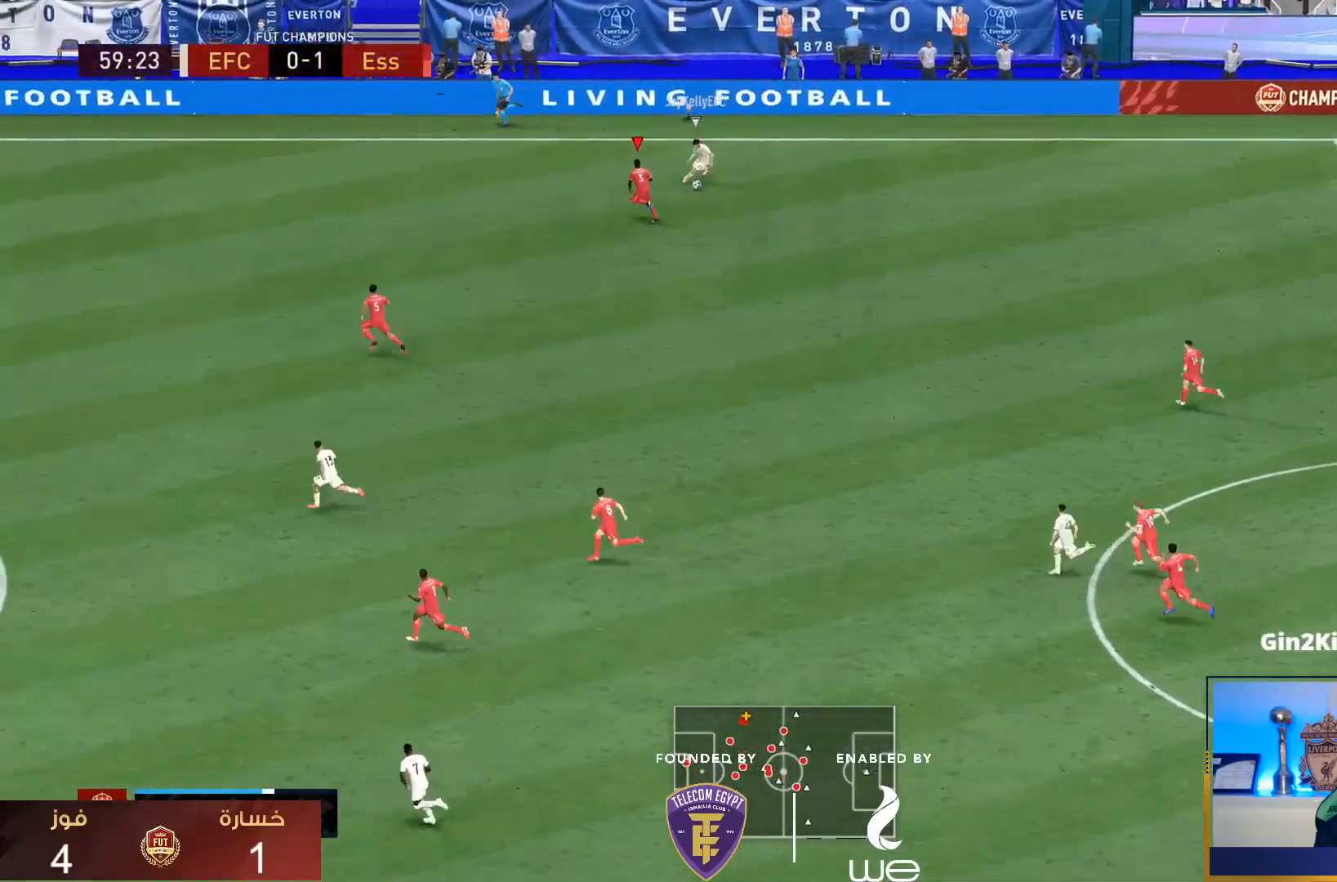
{"buttons": ["L2"], "left_stick": "down", "right_stick": "center", "events": [[17, "left_stick", "down-left"], [67, "L2", "down"], [250, "left_stick", "down"]]}
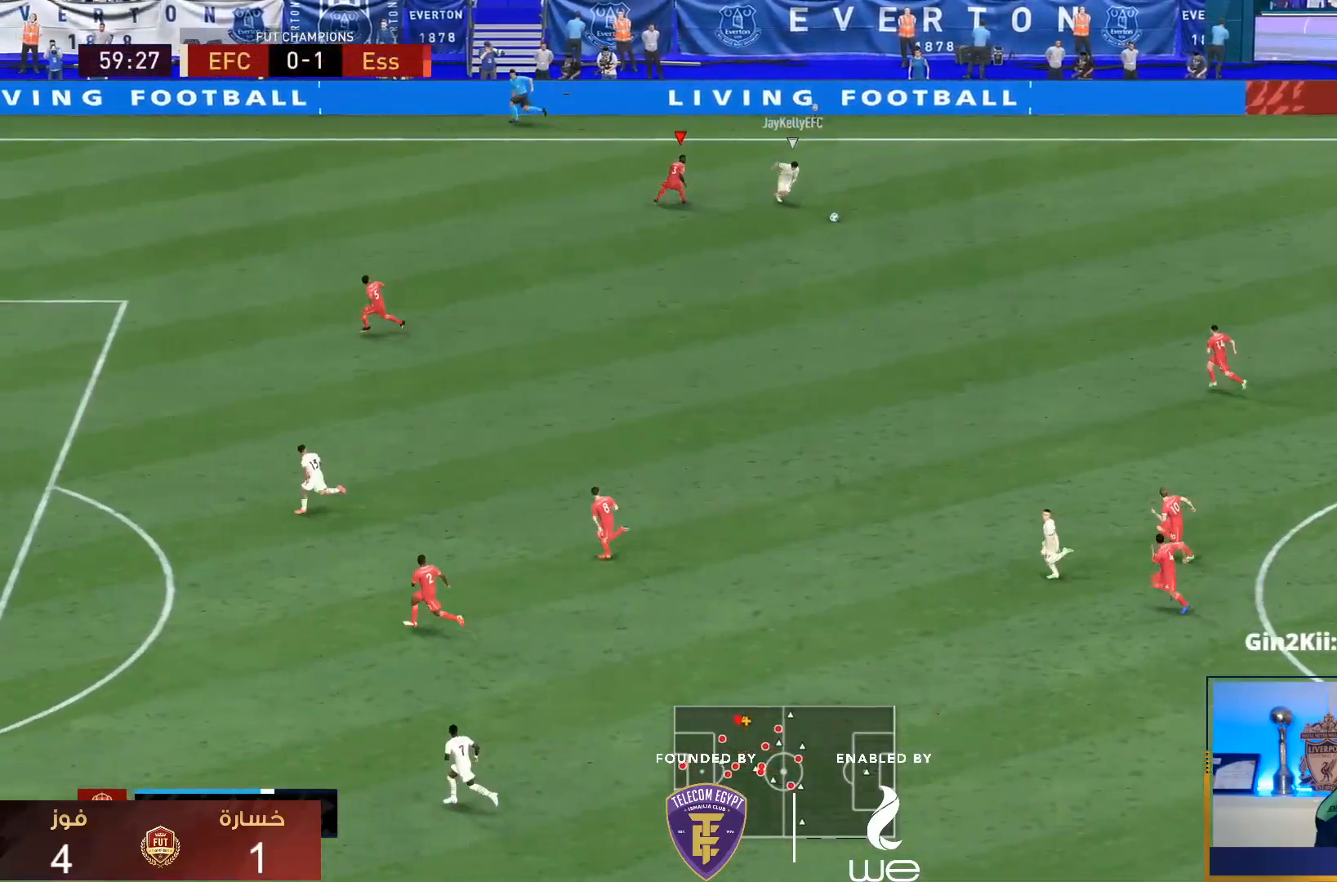
{"buttons": ["L2", "R1"], "left_stick": "left", "right_stick": "down", "events": [[17, "R1", "down"], [483, "right_stick", "down"], [500, "left_stick", "left"]]}
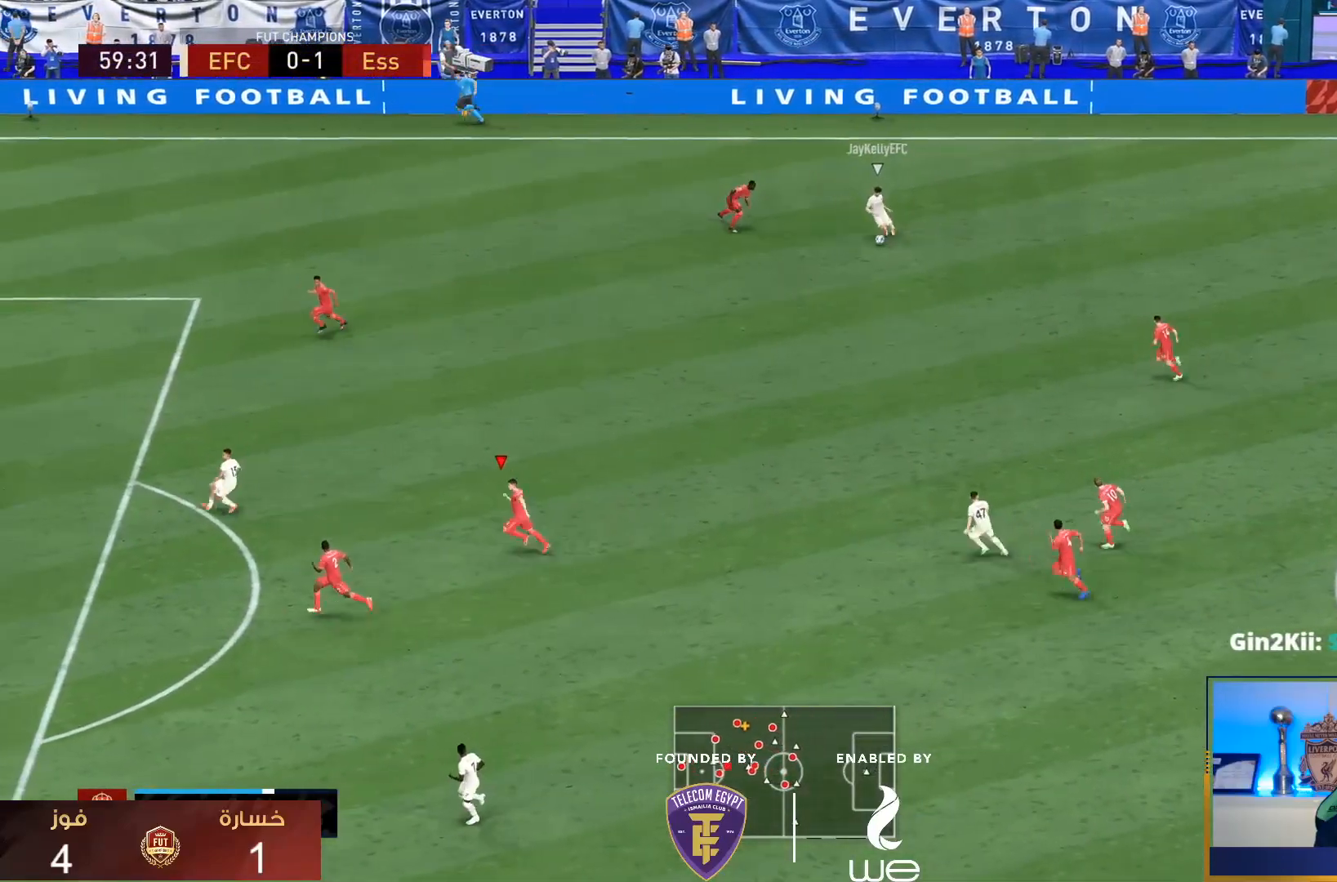
{"buttons": ["L2", "R1", "R2"], "left_stick": "center", "right_stick": "center", "events": [[100, "right_stick", "center"], [117, "left_stick", "center"], [267, "R2", "down"]]}
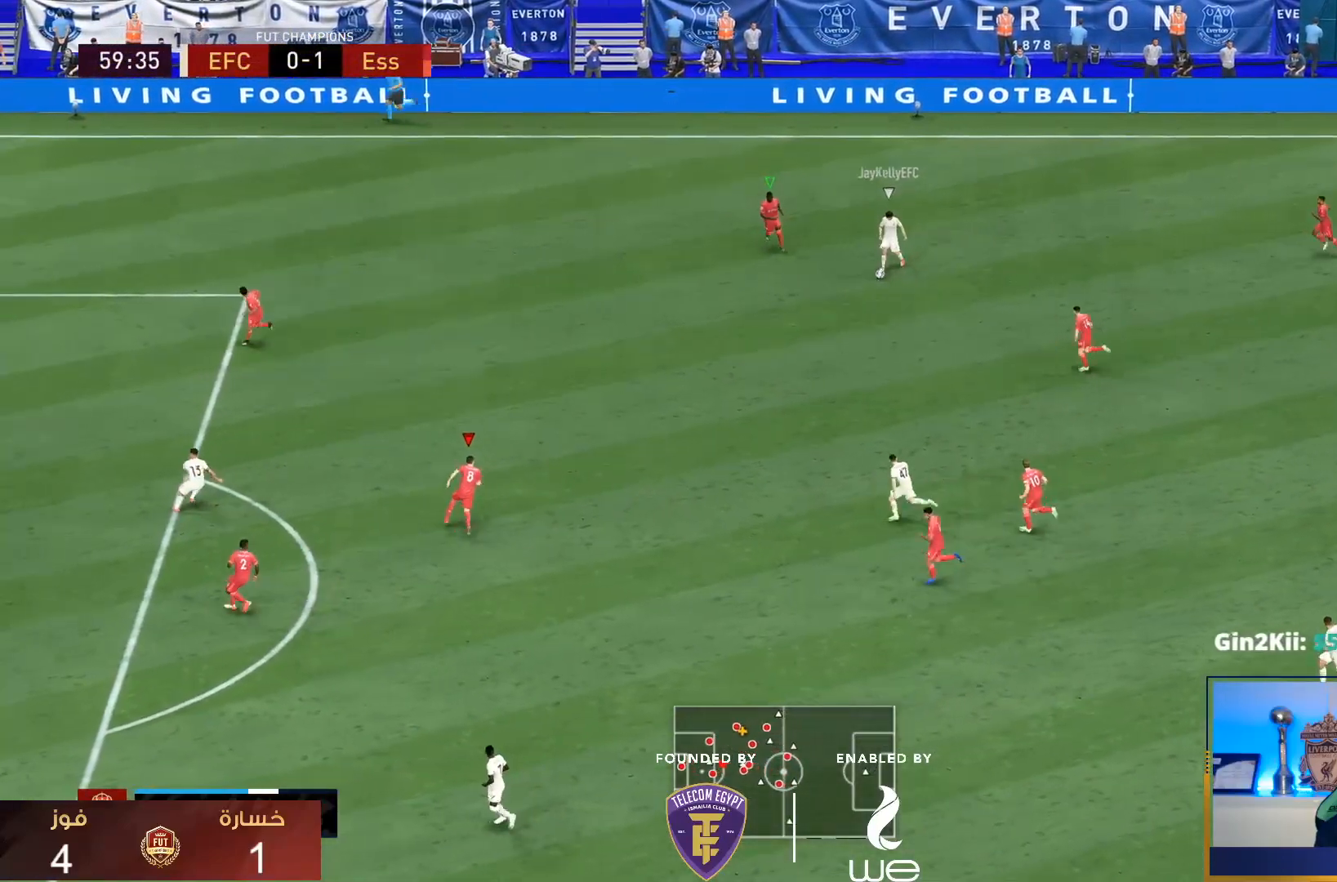
{"buttons": ["L2", "R1", "R2"], "left_stick": "right", "right_stick": "center", "events": [[33, "left_stick", "up"], [100, "left_stick", "right"]]}
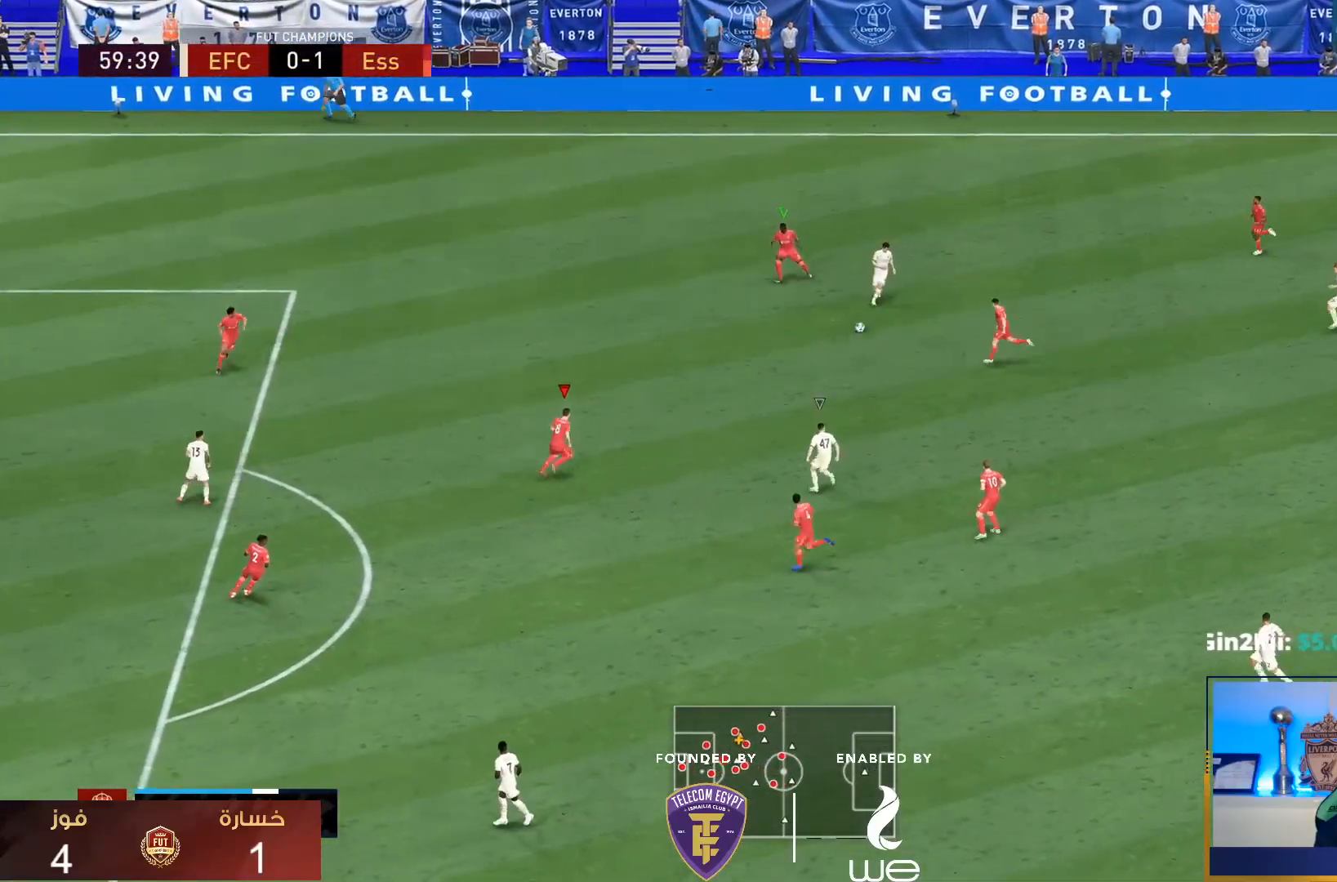
{"buttons": ["SQUARE", "L2", "R1"], "left_stick": "right", "right_stick": "center", "events": [[233, "R2", "up"], [450, "SQUARE", "down"]]}
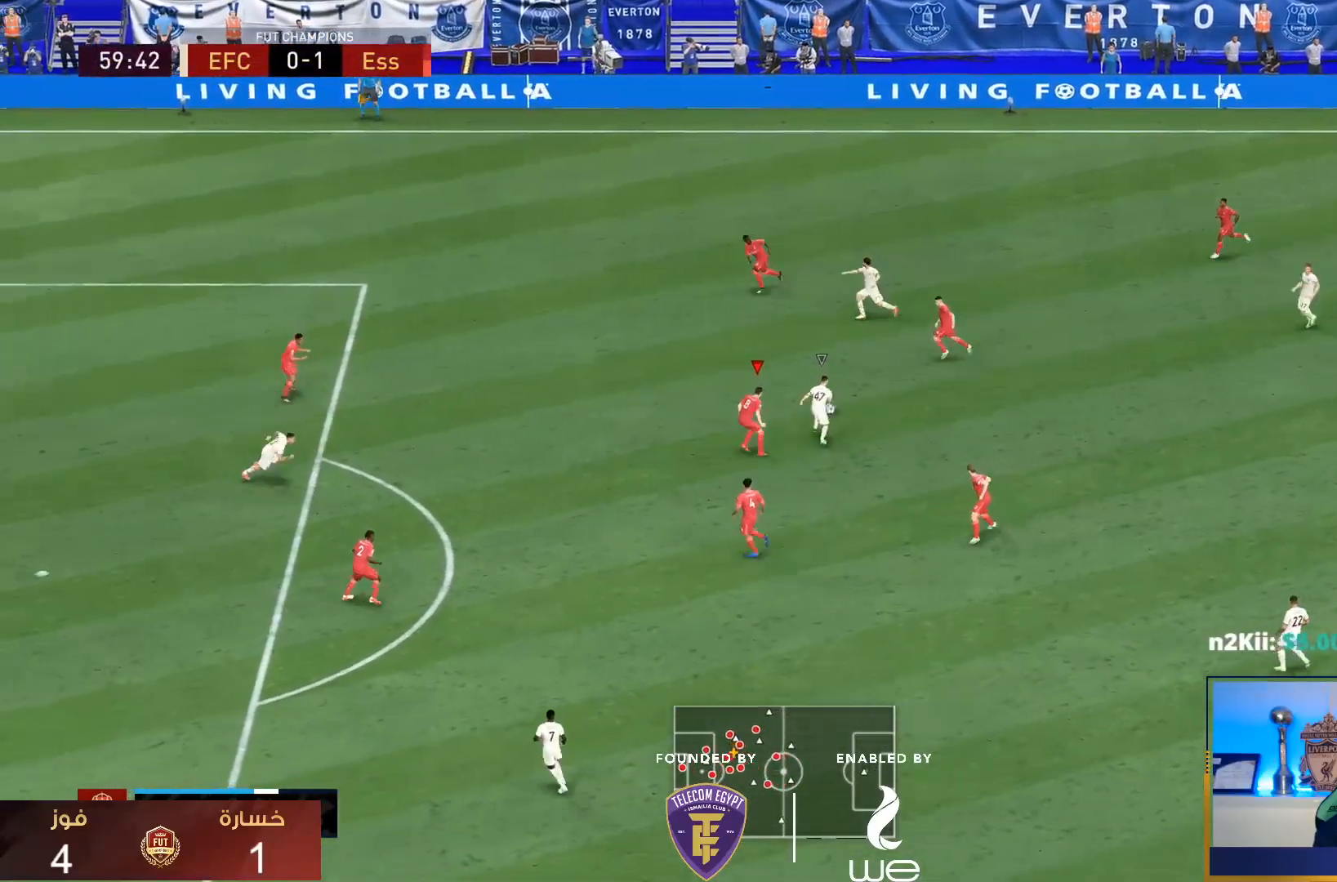
{"buttons": ["L2", "R1"], "left_stick": "right", "right_stick": "center", "events": [[250, "SQUARE", "up"]]}
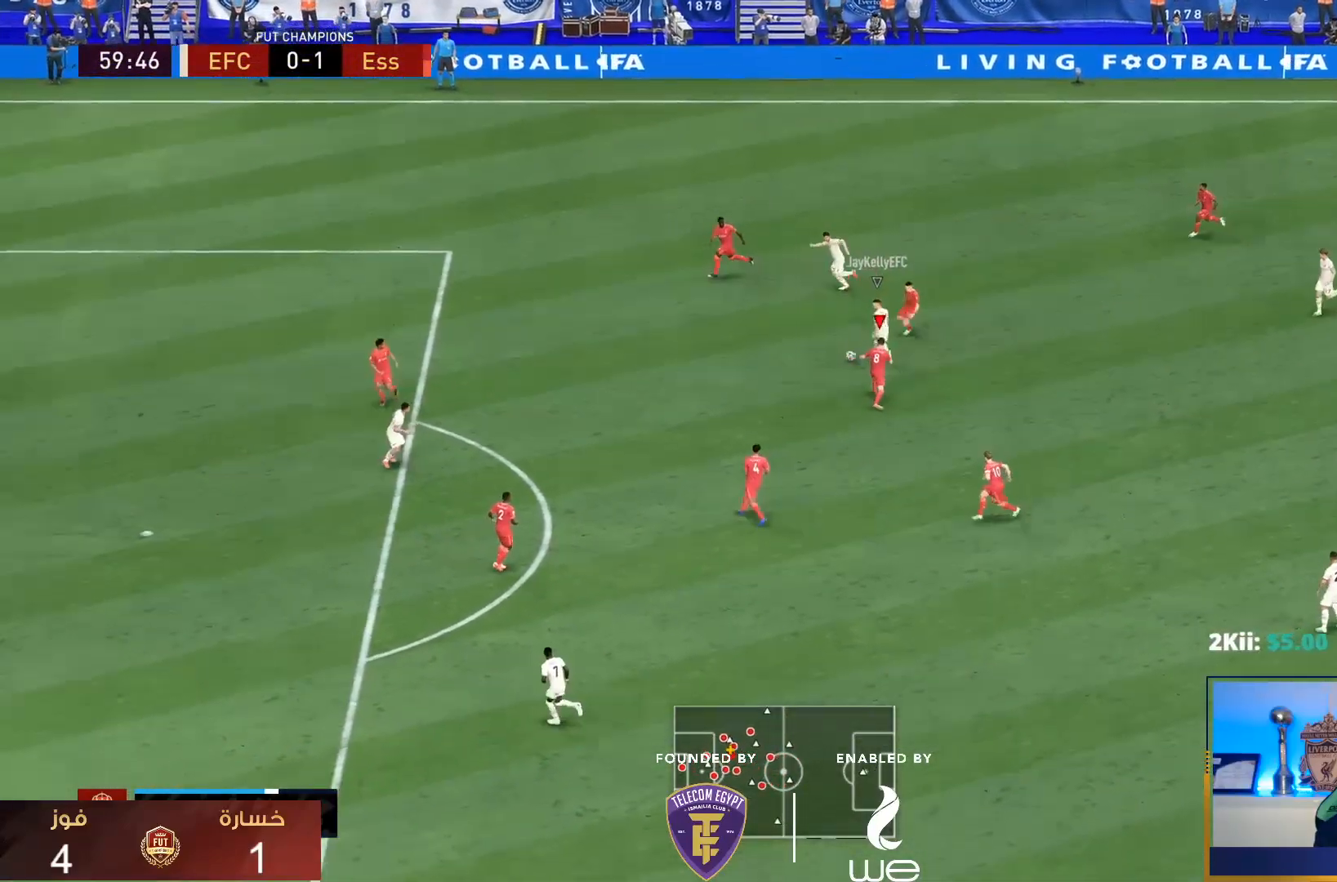
{"buttons": ["L2", "R1"], "left_stick": "down-left", "right_stick": "center", "events": [[117, "left_stick", "left"], [250, "left_stick", "down"], [383, "left_stick", "down-left"]]}
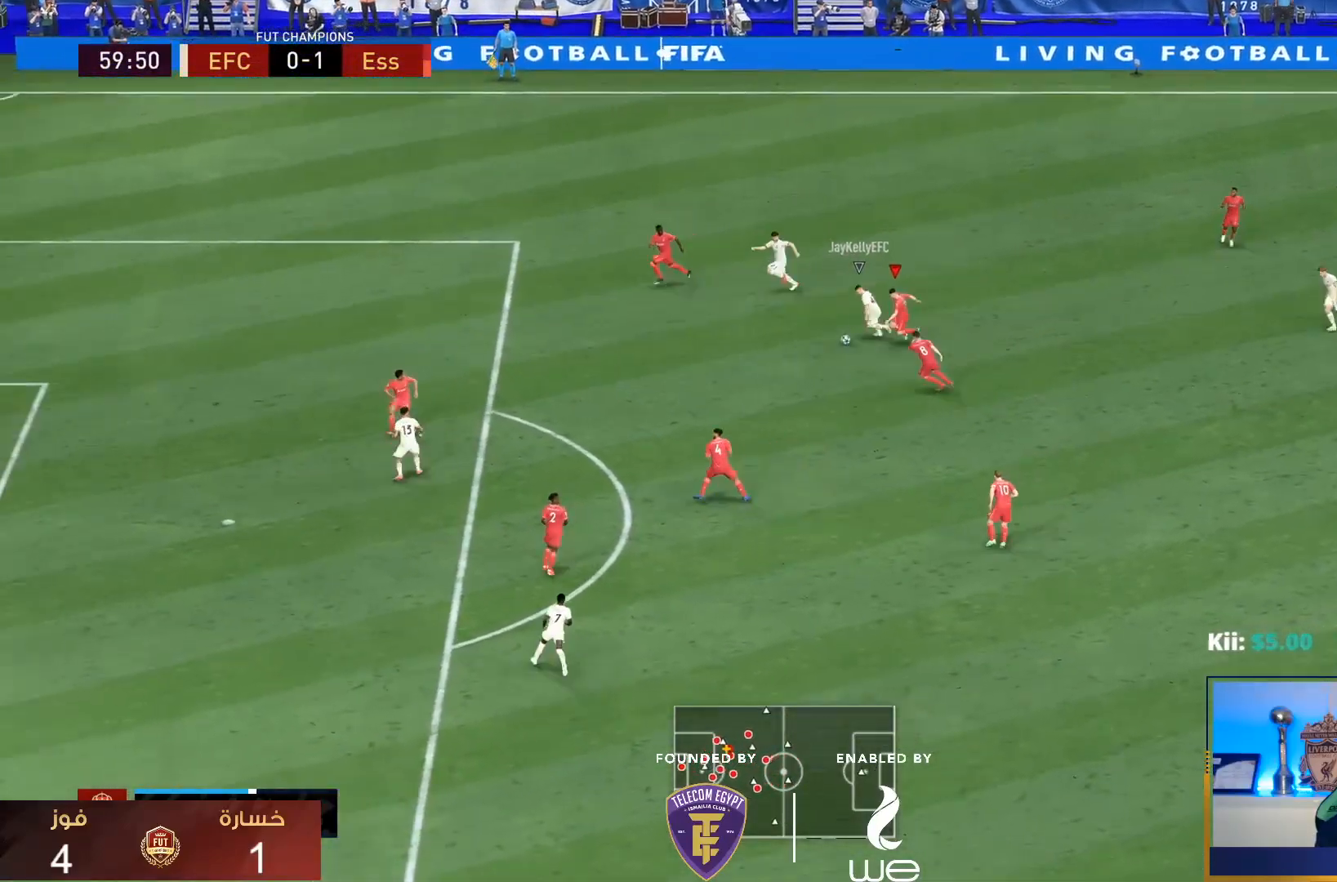
{"buttons": ["L2", "R1"], "left_stick": "down-left", "right_stick": "center", "events": []}
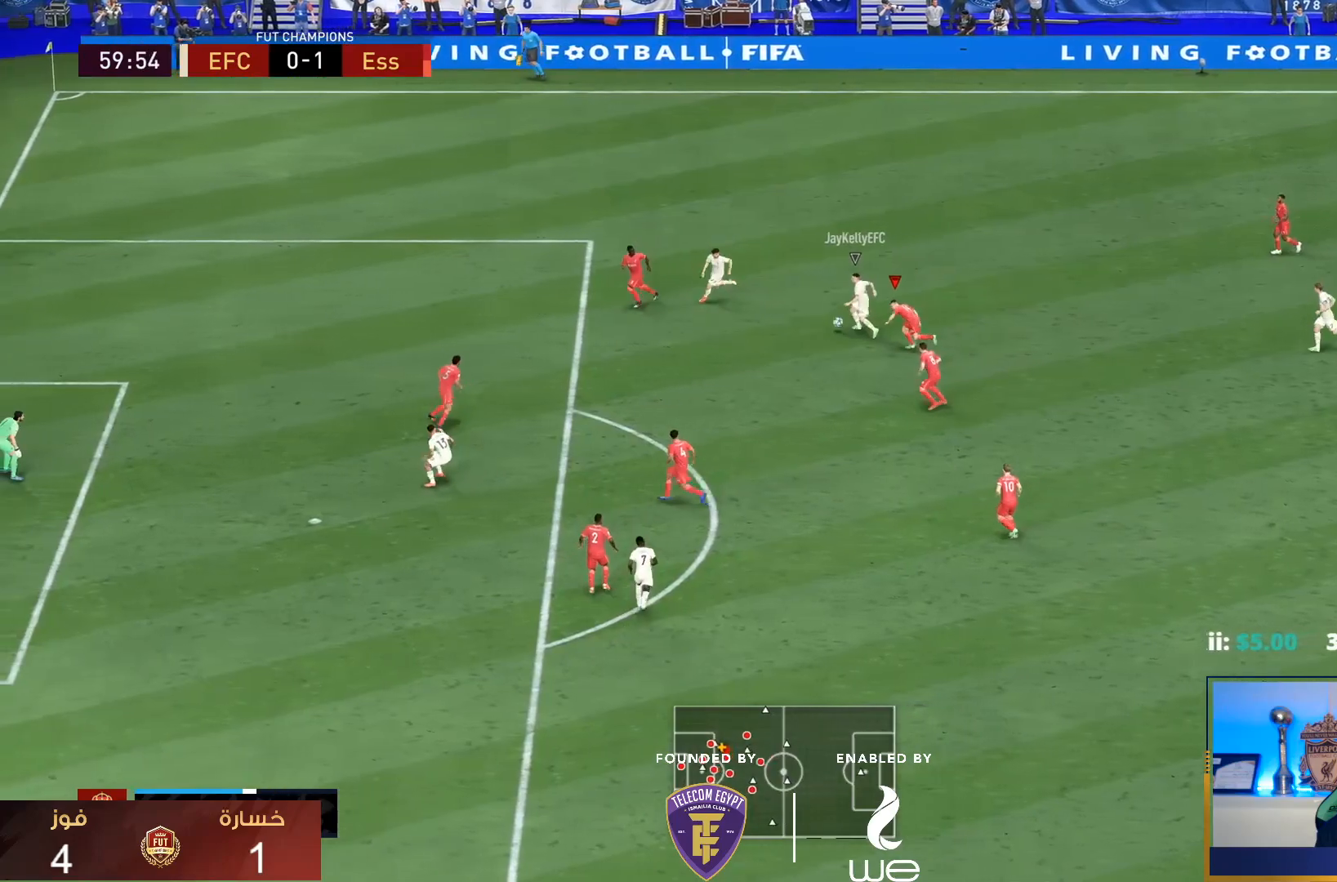
{"buttons": ["L2", "R1", "R2"], "left_stick": "left", "right_stick": "center", "events": [[183, "L2", "up"], [217, "right_stick", "down-left"], [233, "left_stick", "left"], [367, "right_stick", "center"], [400, "R2", "down"], [417, "L2", "down"]]}